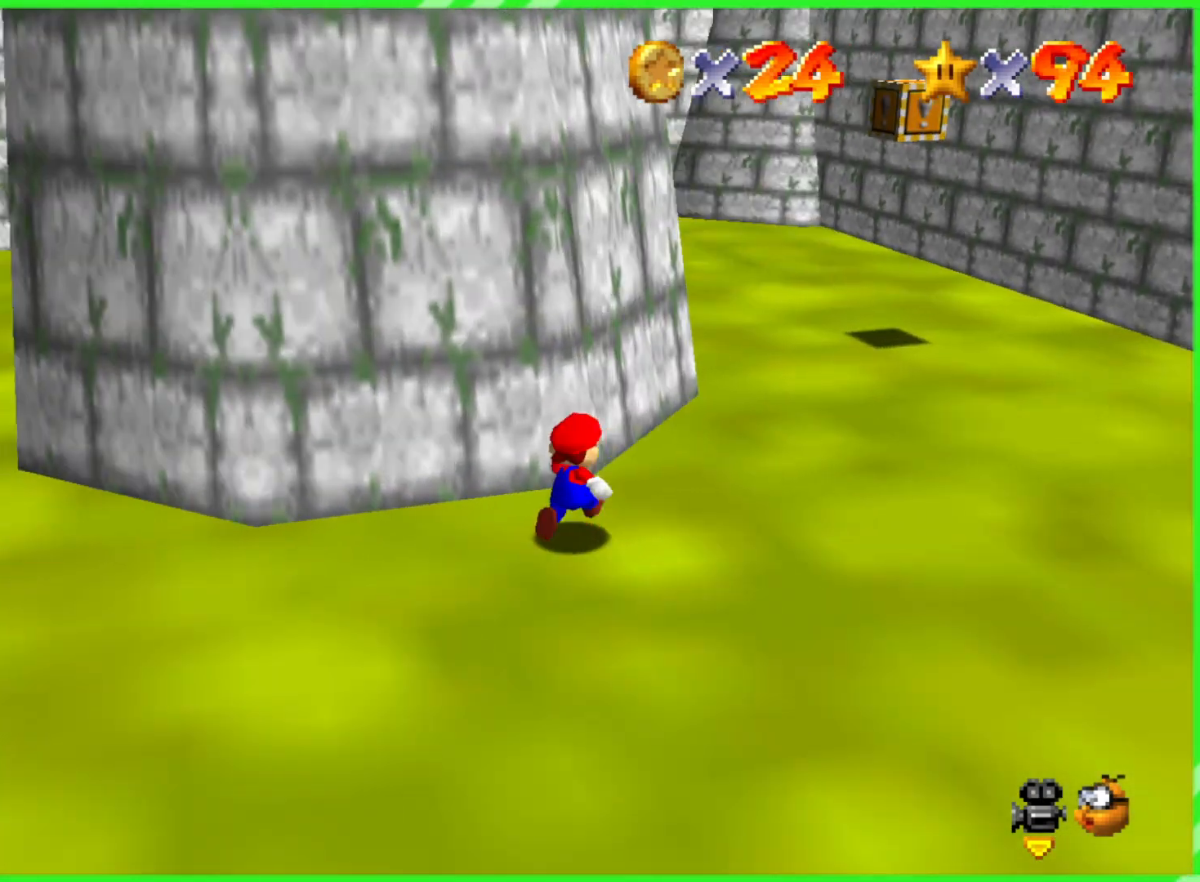
Gameplay with a controller (Nintendo layout); each line is a JSON object with the inputs held at the frame after it. "events" lists button and stick changes between this image and that frame as [ms after this image, input, new state], when the widget could be followed in between. Not read: DPAD_DOWN DPAD_UP L1 L3 R1 R3 X Y.
{"buttons": [], "left_stick": "up-right", "events": [[50, "left_stick", "up-right"], [83, "C_RIGHT", "up"]]}
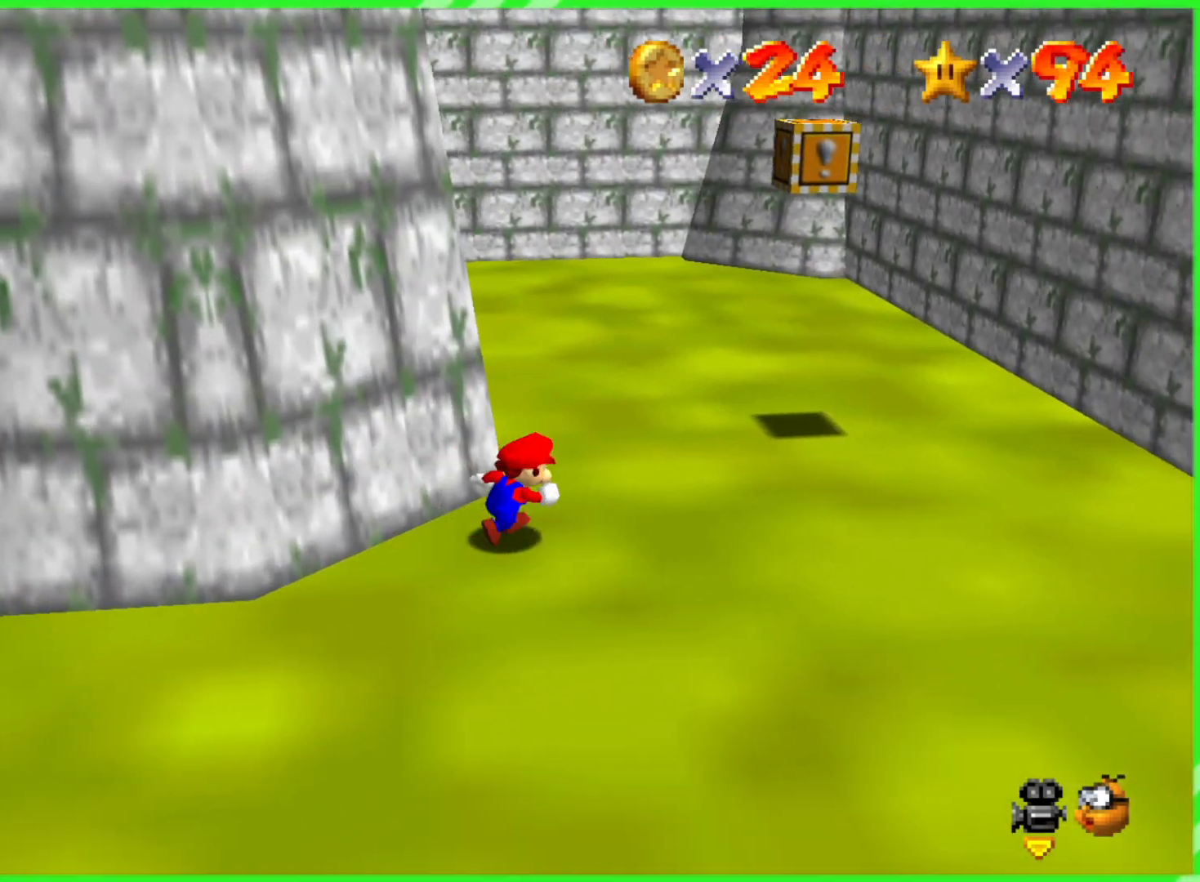
{"buttons": [], "left_stick": "up-right", "events": []}
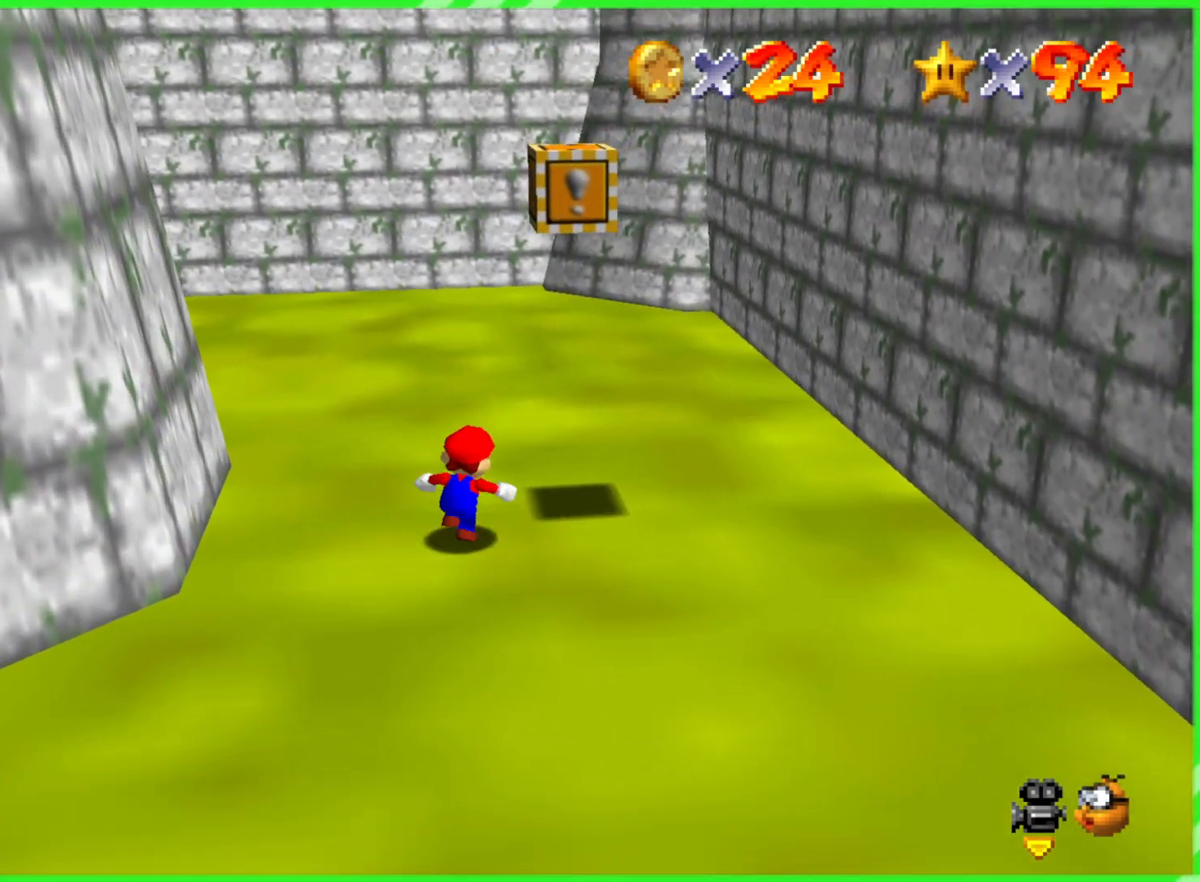
{"buttons": [], "left_stick": "right", "events": [[167, "left_stick", "right"], [267, "left_stick", "left"], [300, "A", "down"], [450, "left_stick", "right"], [483, "A", "up"]]}
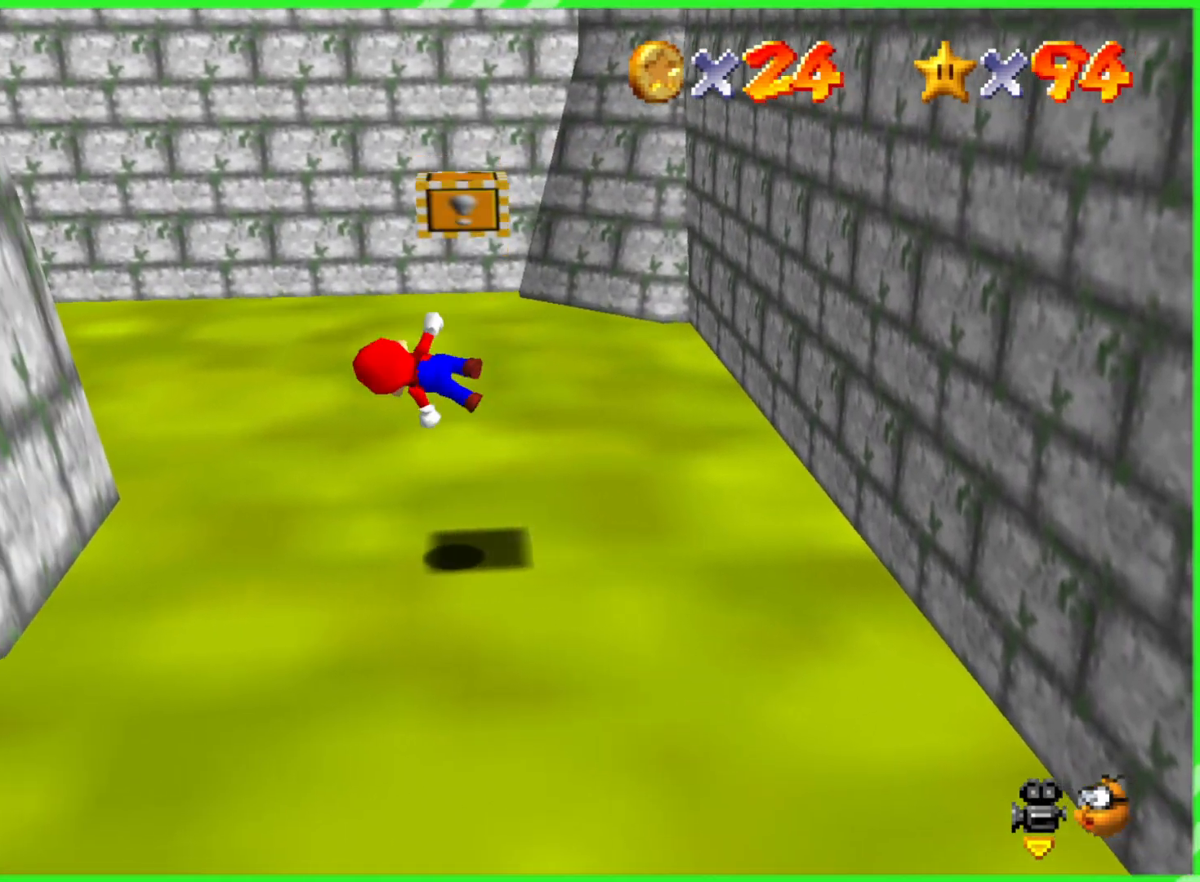
{"buttons": [], "left_stick": "center", "events": [[217, "left_stick", "center"]]}
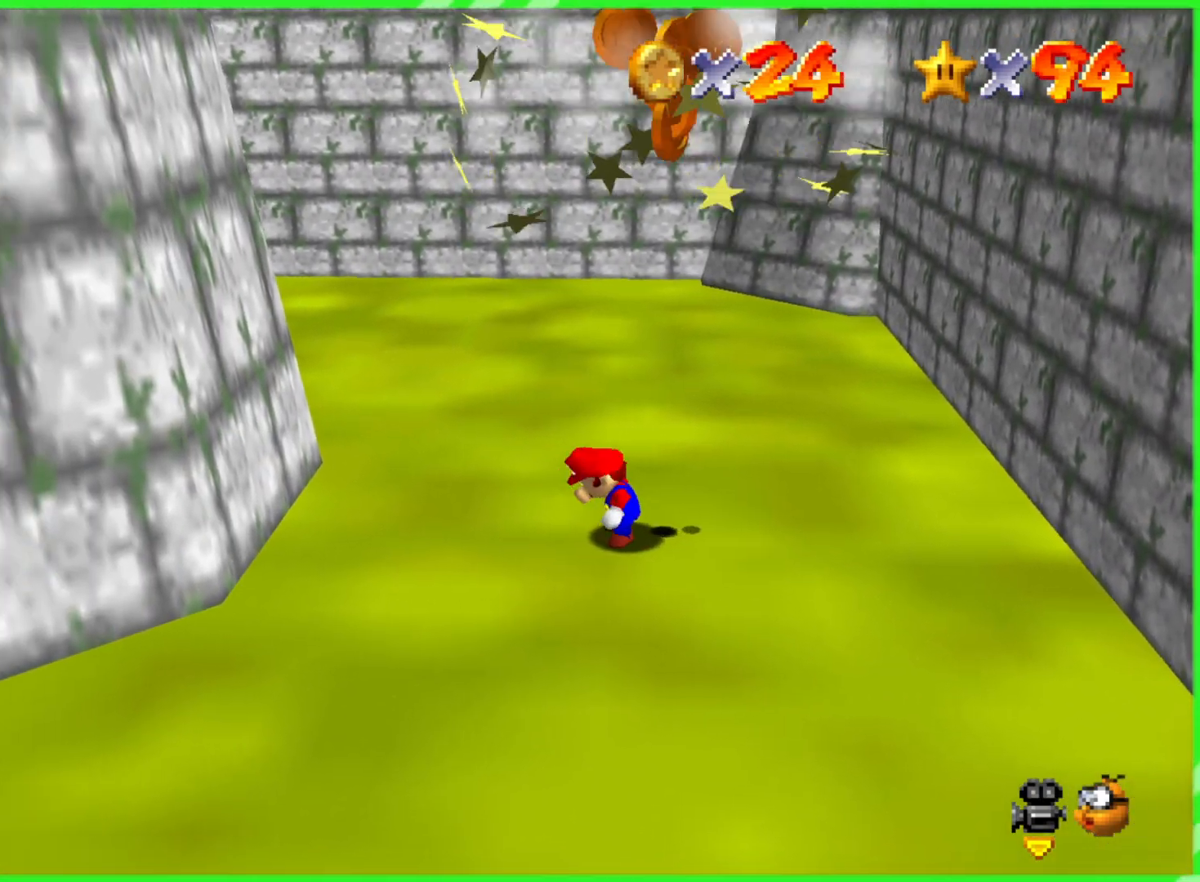
{"buttons": [], "left_stick": "center", "events": []}
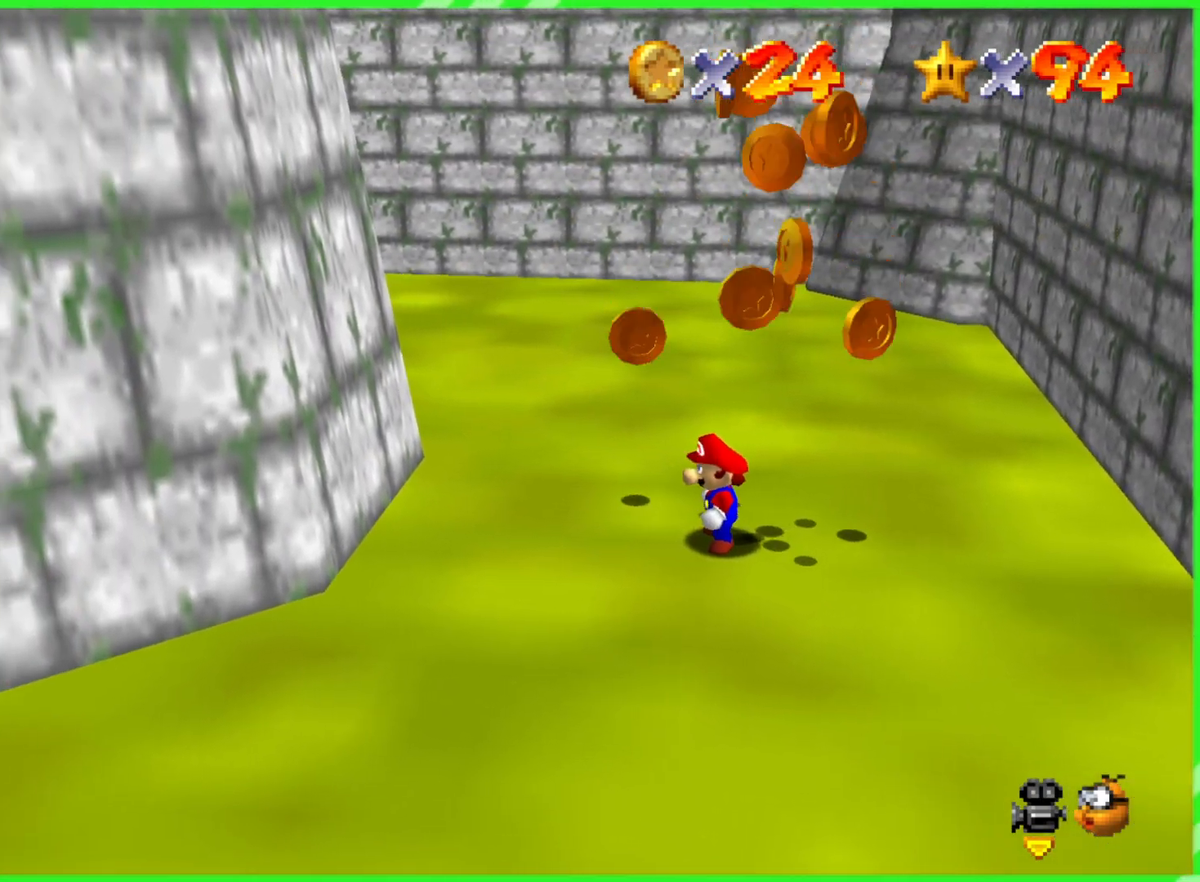
{"buttons": [], "left_stick": "up", "events": [[50, "left_stick", "left"], [367, "left_stick", "up"]]}
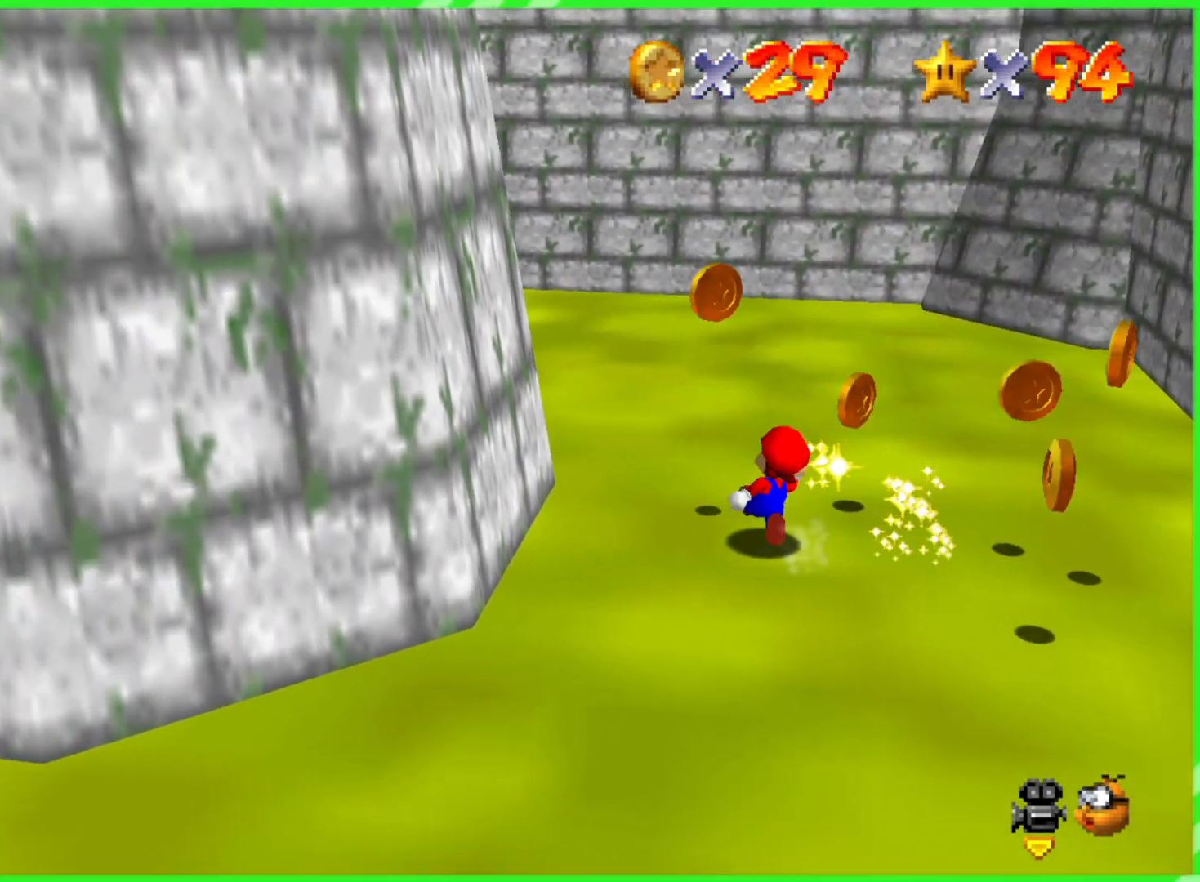
{"buttons": [], "left_stick": "right", "events": [[350, "left_stick", "up-right"], [450, "left_stick", "right"]]}
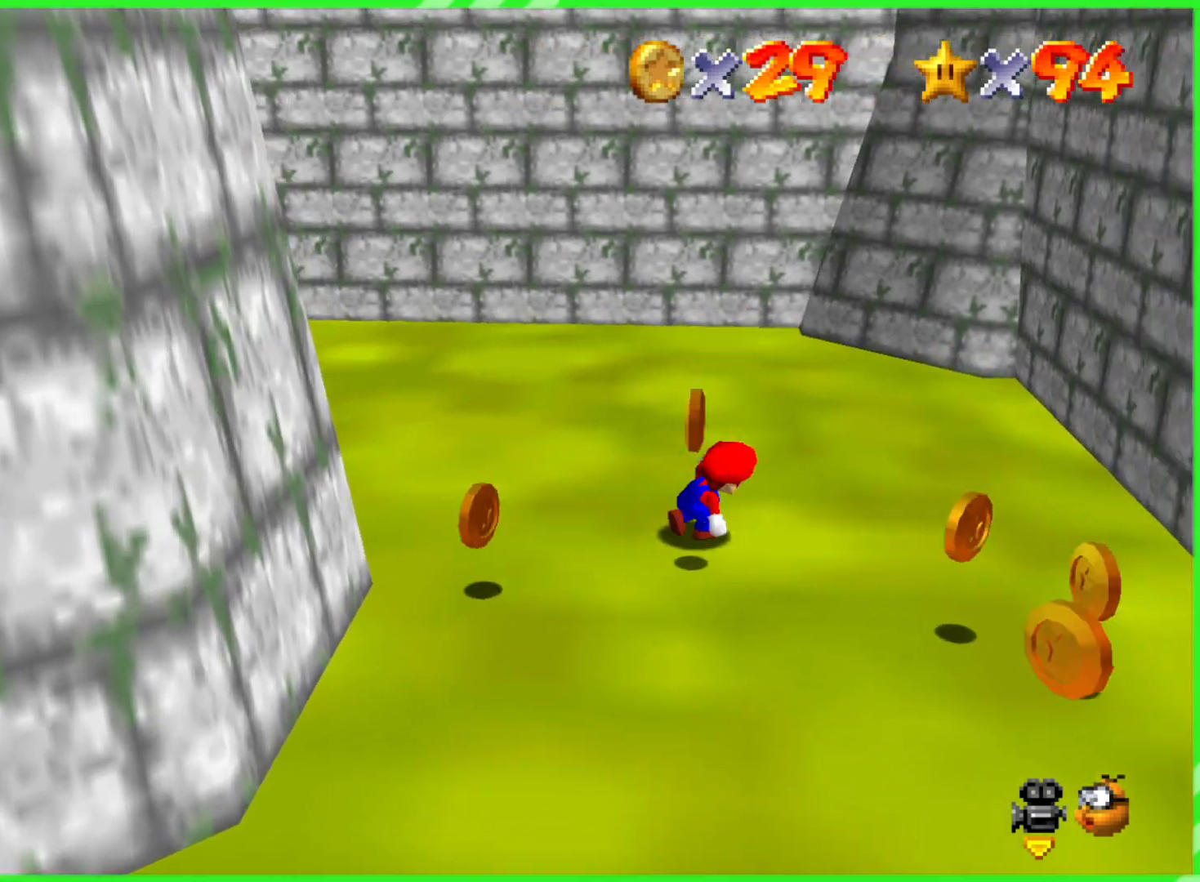
{"buttons": [], "left_stick": "down-right", "events": [[183, "left_stick", "down-right"]]}
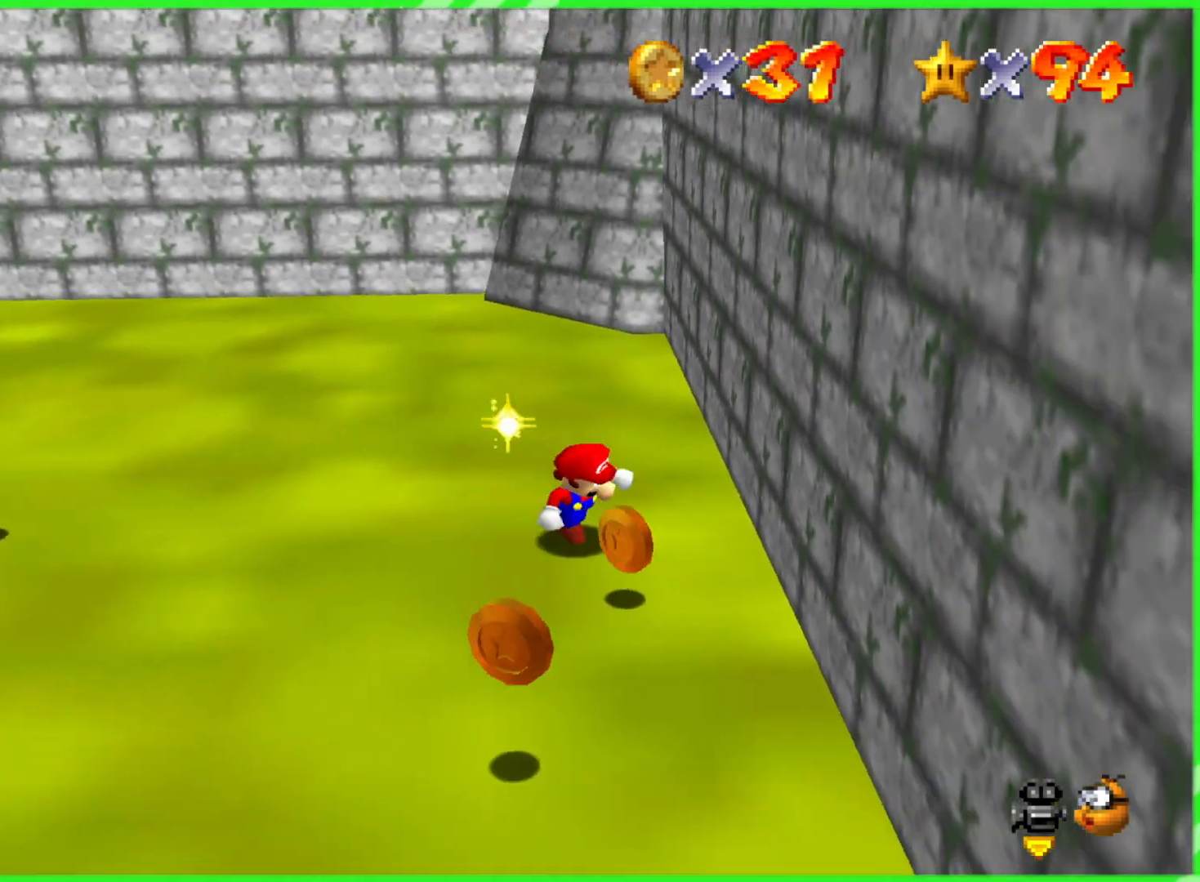
{"buttons": [], "left_stick": "down-left", "events": [[67, "left_stick", "down"], [367, "left_stick", "down-left"]]}
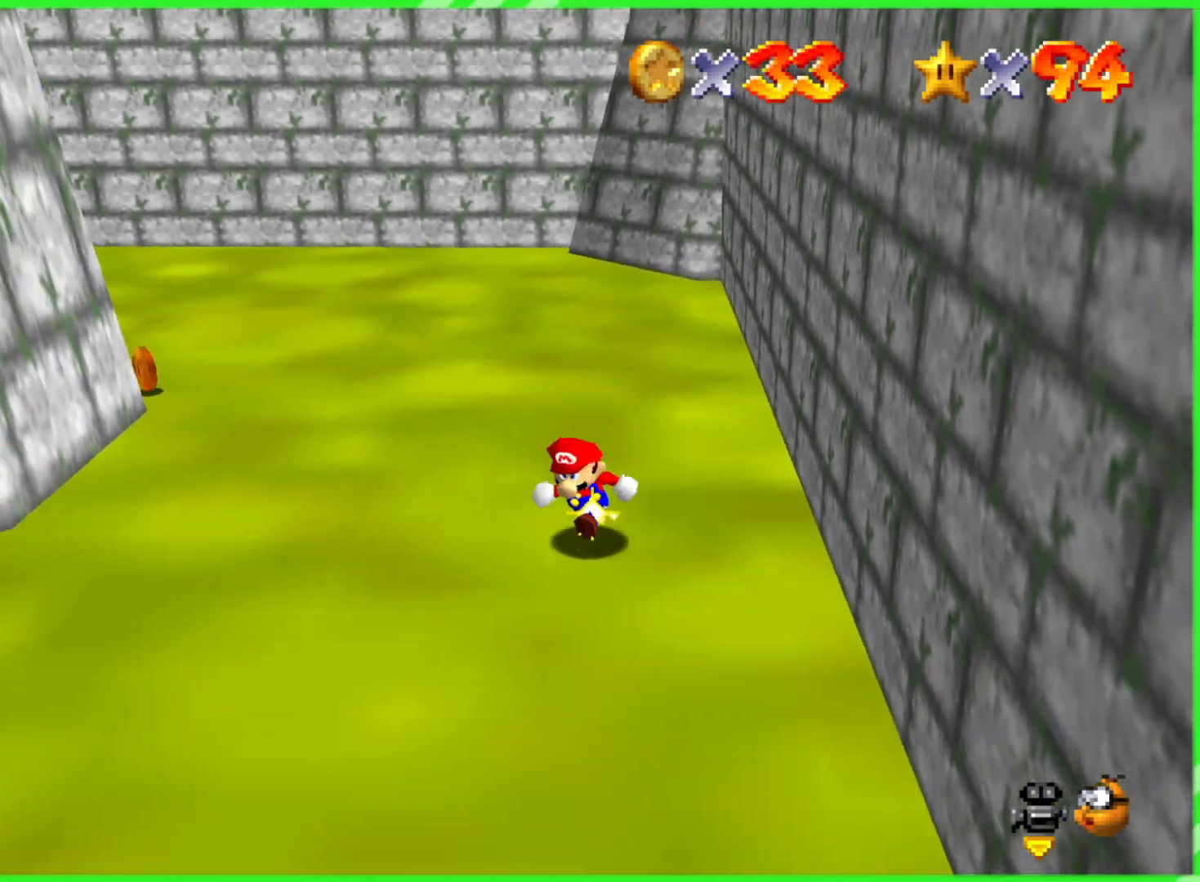
{"buttons": [], "left_stick": "up-left", "events": [[133, "left_stick", "left"], [300, "left_stick", "up-left"]]}
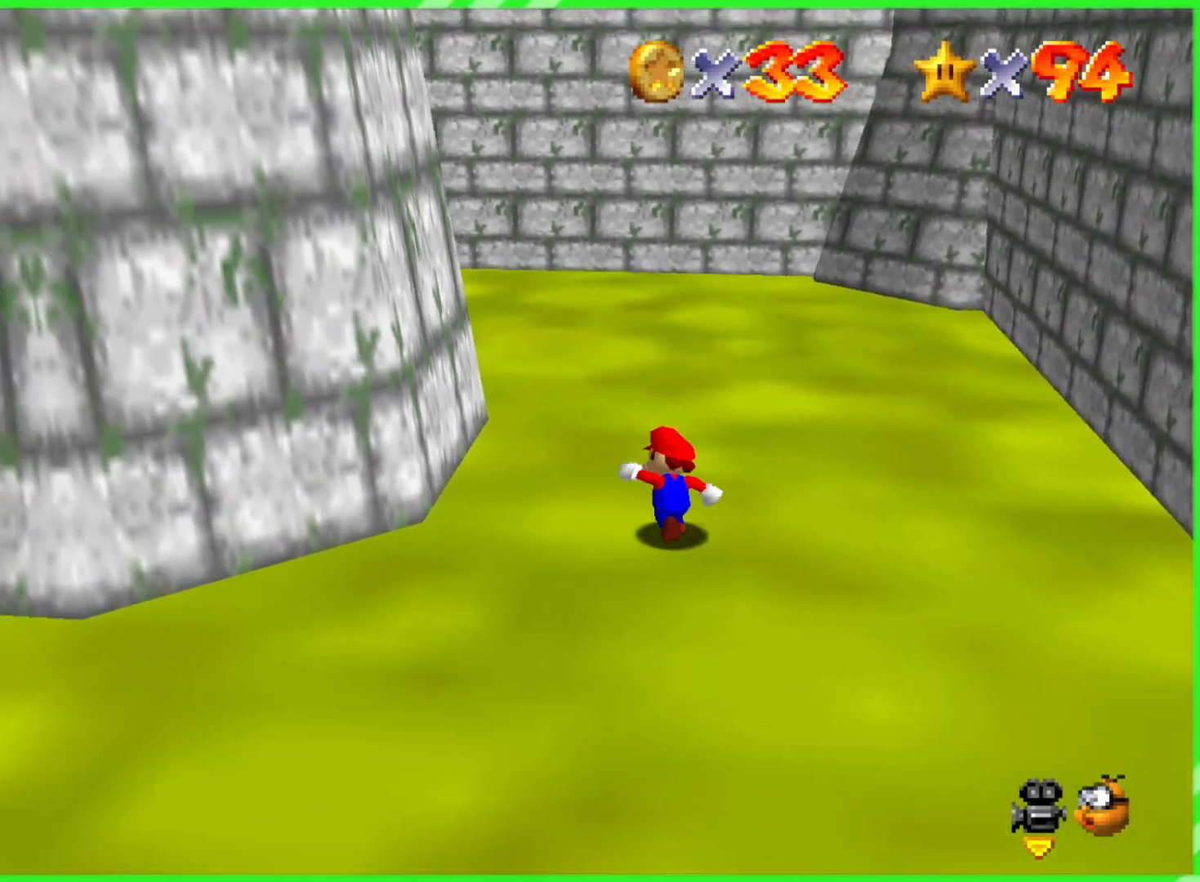
{"buttons": ["C_RIGHT"], "left_stick": "up", "events": [[33, "left_stick", "up"], [217, "C_RIGHT", "down"]]}
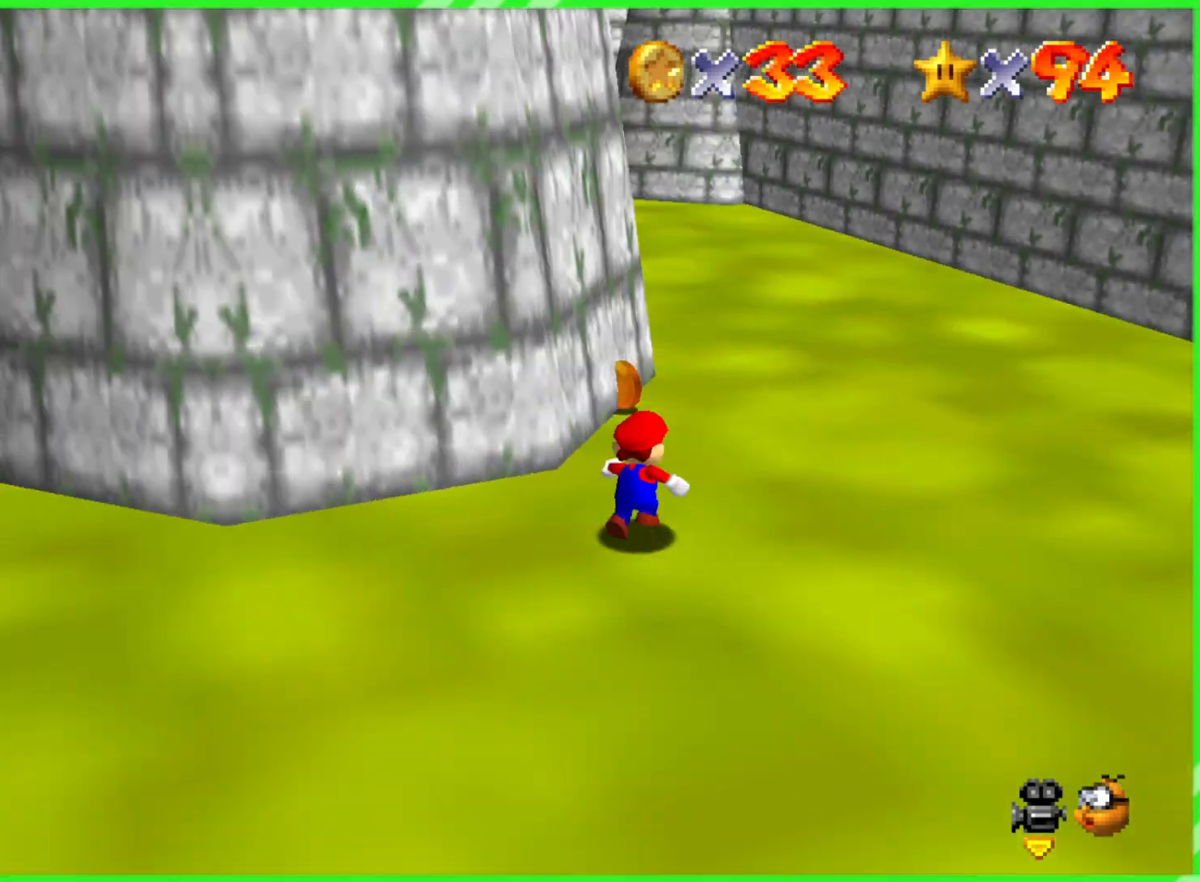
{"buttons": [], "left_stick": "right", "events": [[83, "C_RIGHT", "up"], [383, "left_stick", "up-right"], [483, "left_stick", "right"]]}
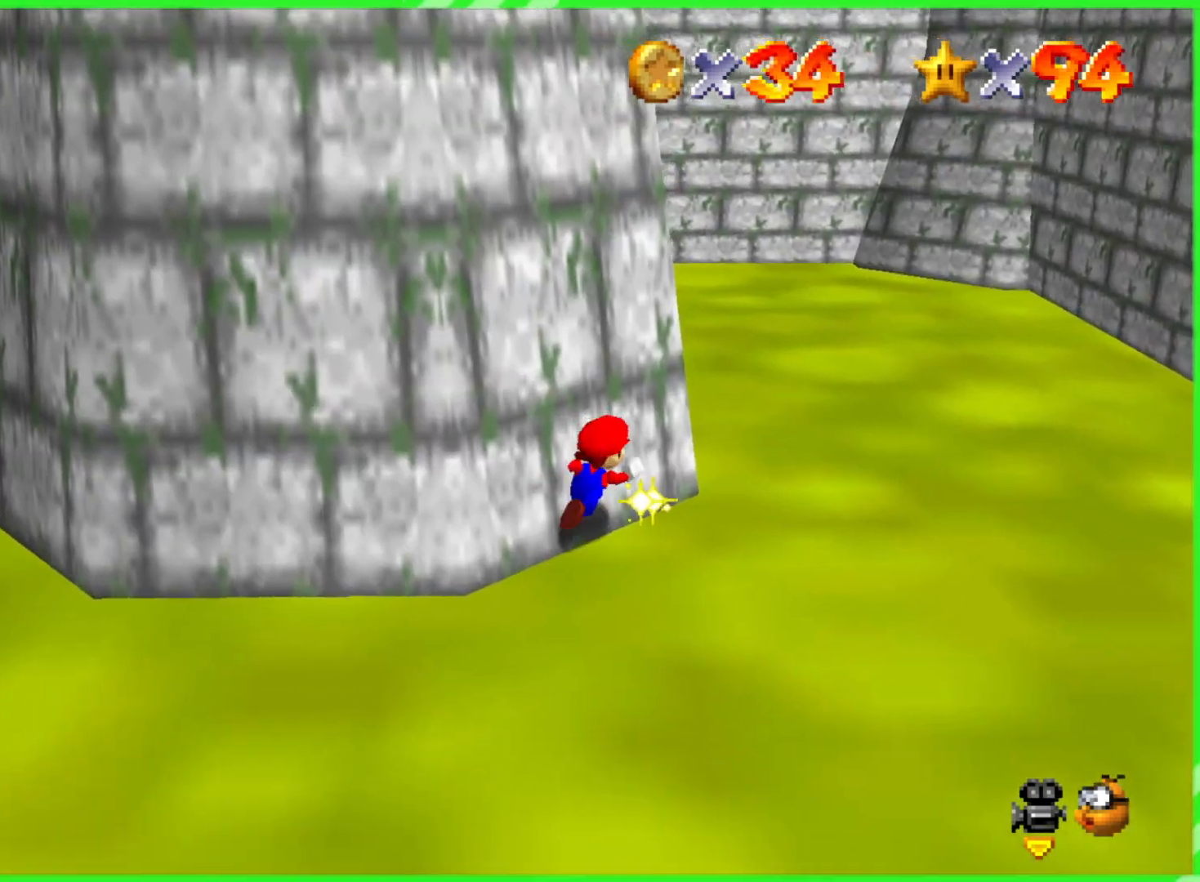
{"buttons": [], "left_stick": "up-right", "events": [[400, "left_stick", "up-right"]]}
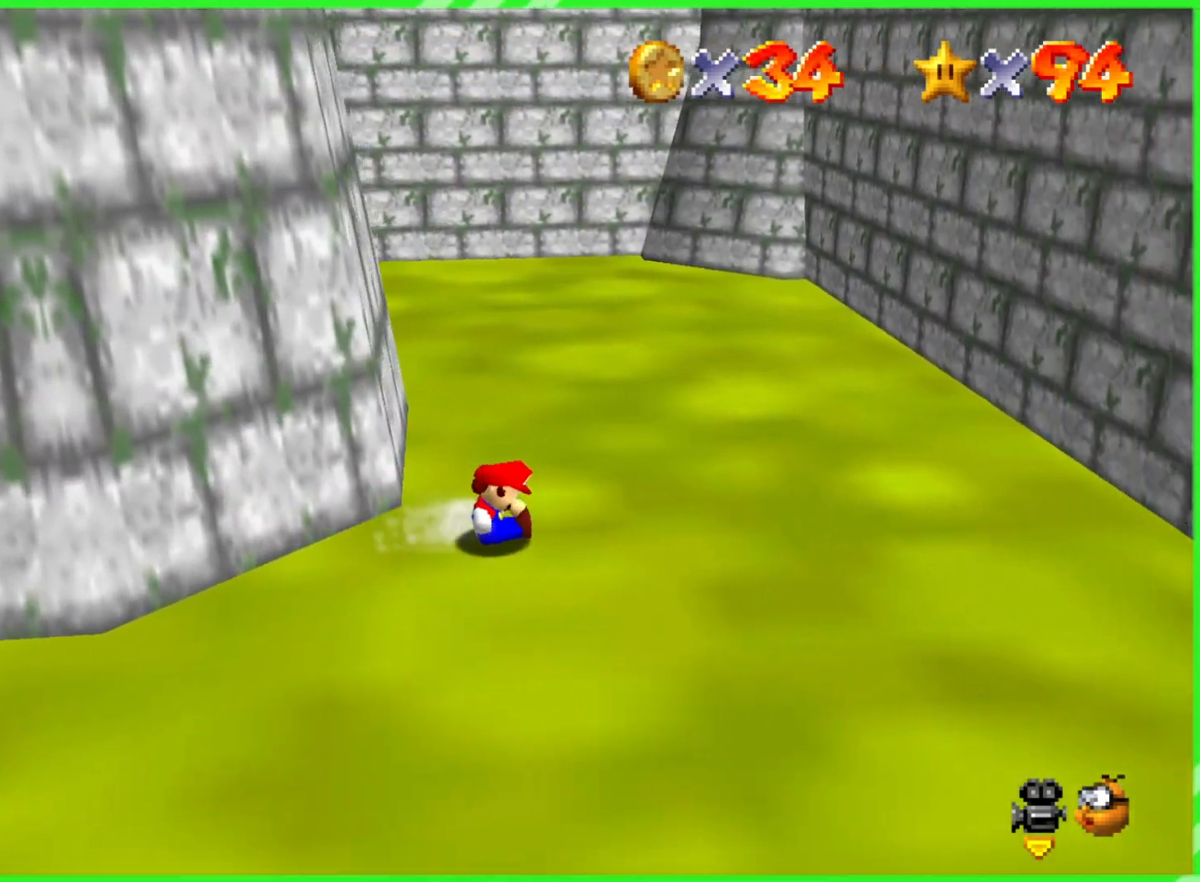
{"buttons": [], "left_stick": "up", "events": [[117, "left_stick", "up"], [200, "C_RIGHT", "down"], [367, "C_RIGHT", "up"]]}
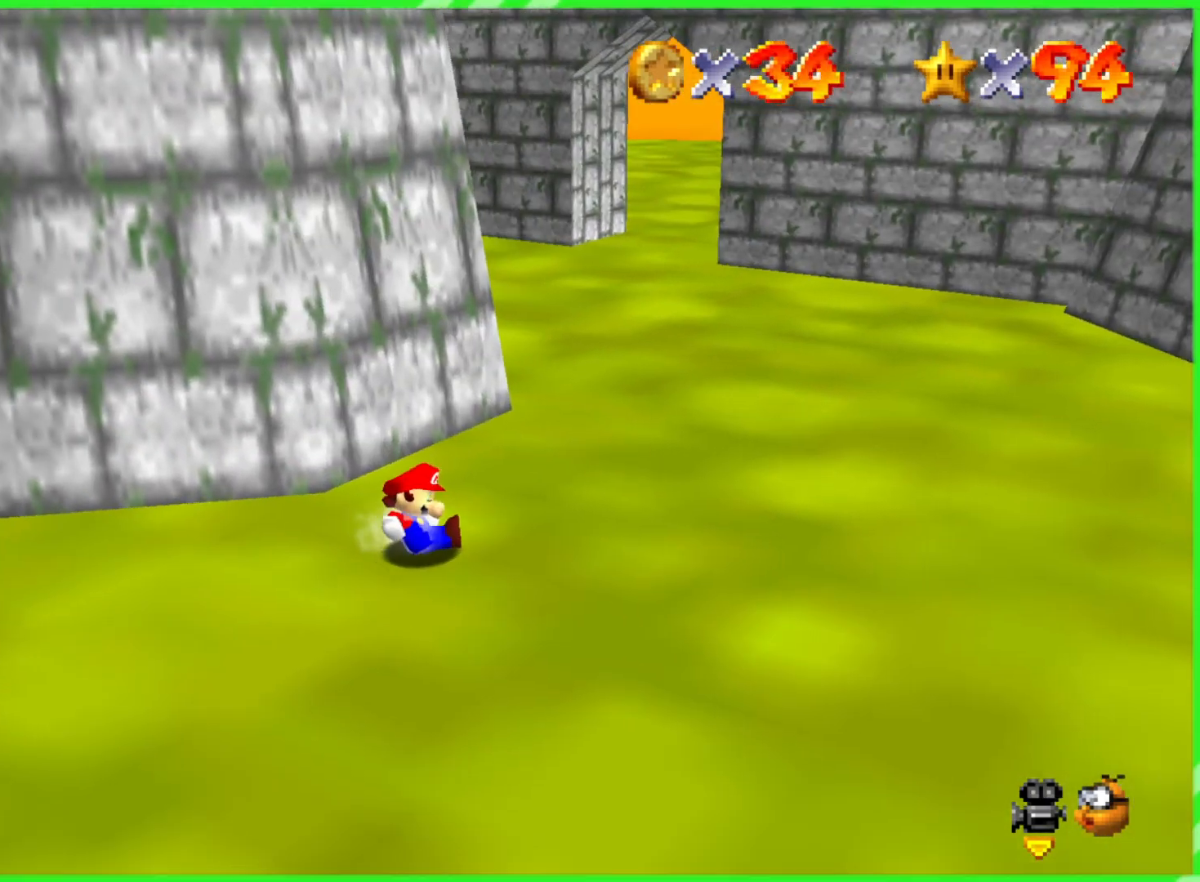
{"buttons": [], "left_stick": "up", "events": [[50, "A", "down"], [150, "A", "up"], [150, "left_stick", "center"], [317, "C_LEFT", "down"], [350, "C_UP", "down"], [400, "C_UP", "up"], [483, "C_LEFT", "up"], [500, "left_stick", "up"]]}
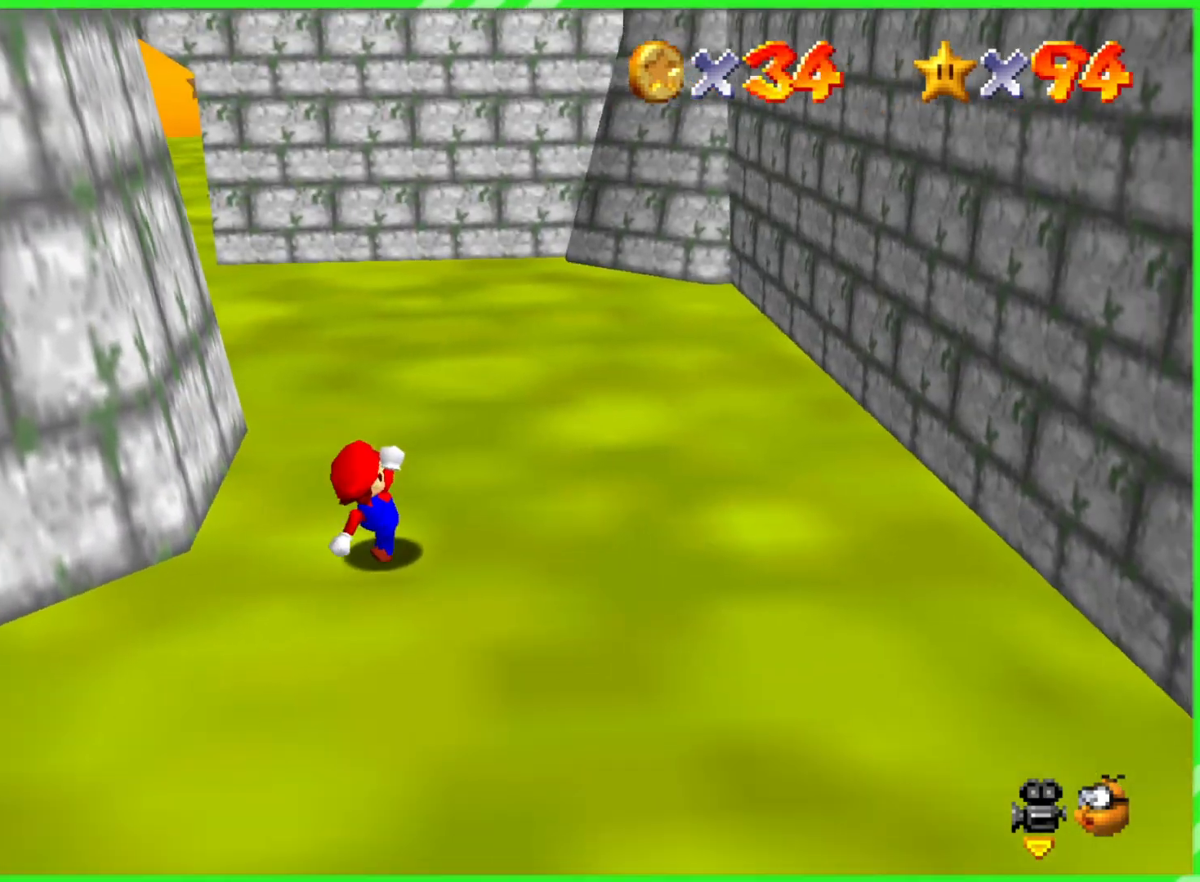
{"buttons": ["C_UP"], "left_stick": "center", "events": [[167, "C_UP", "down"], [250, "left_stick", "center"], [283, "C_UP", "up"], [333, "C_UP", "down"], [450, "C_UP", "up"], [500, "C_UP", "down"]]}
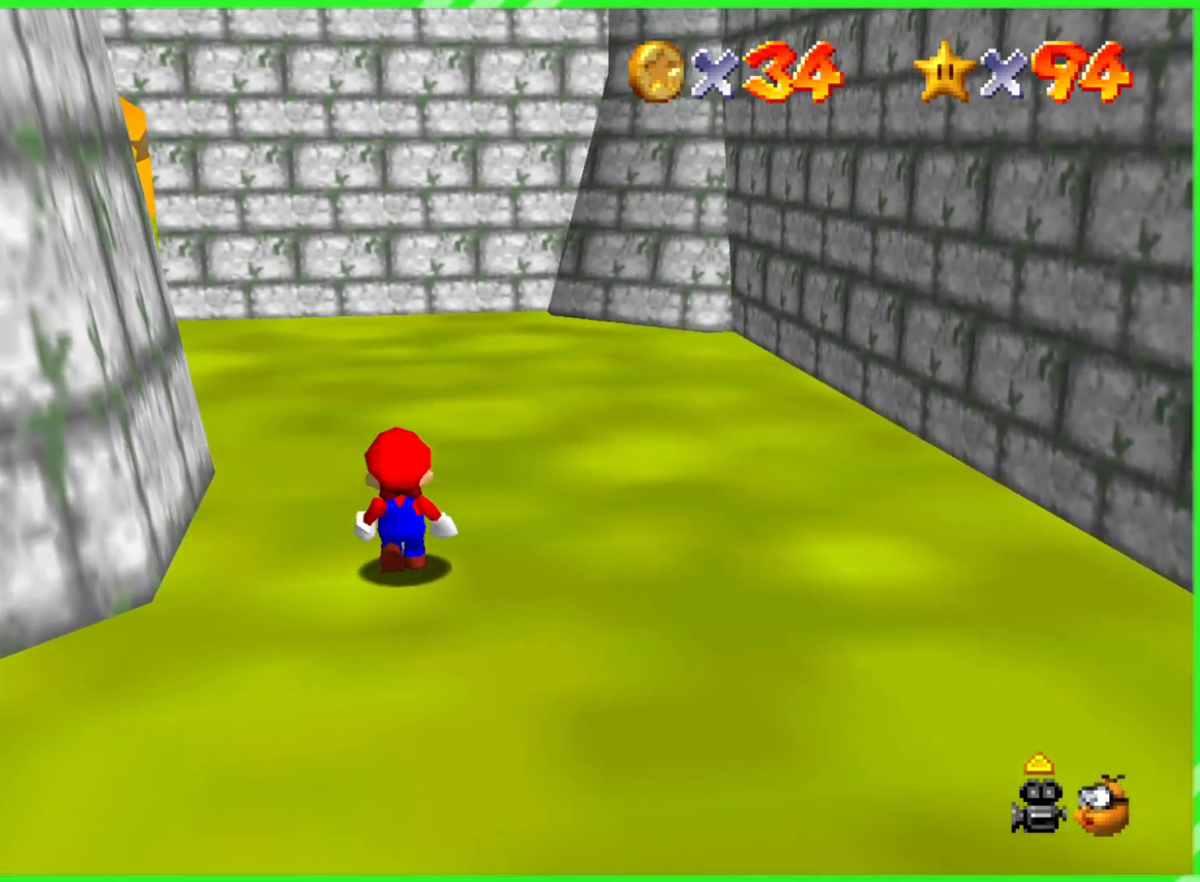
{"buttons": [], "left_stick": "down", "events": [[133, "C_UP", "up"], [167, "C_UP", "down"], [283, "C_UP", "up"], [350, "C_UP", "down"], [417, "C_DOWN", "down"], [417, "C_UP", "up"], [433, "C_DOWN", "up"], [500, "left_stick", "down"]]}
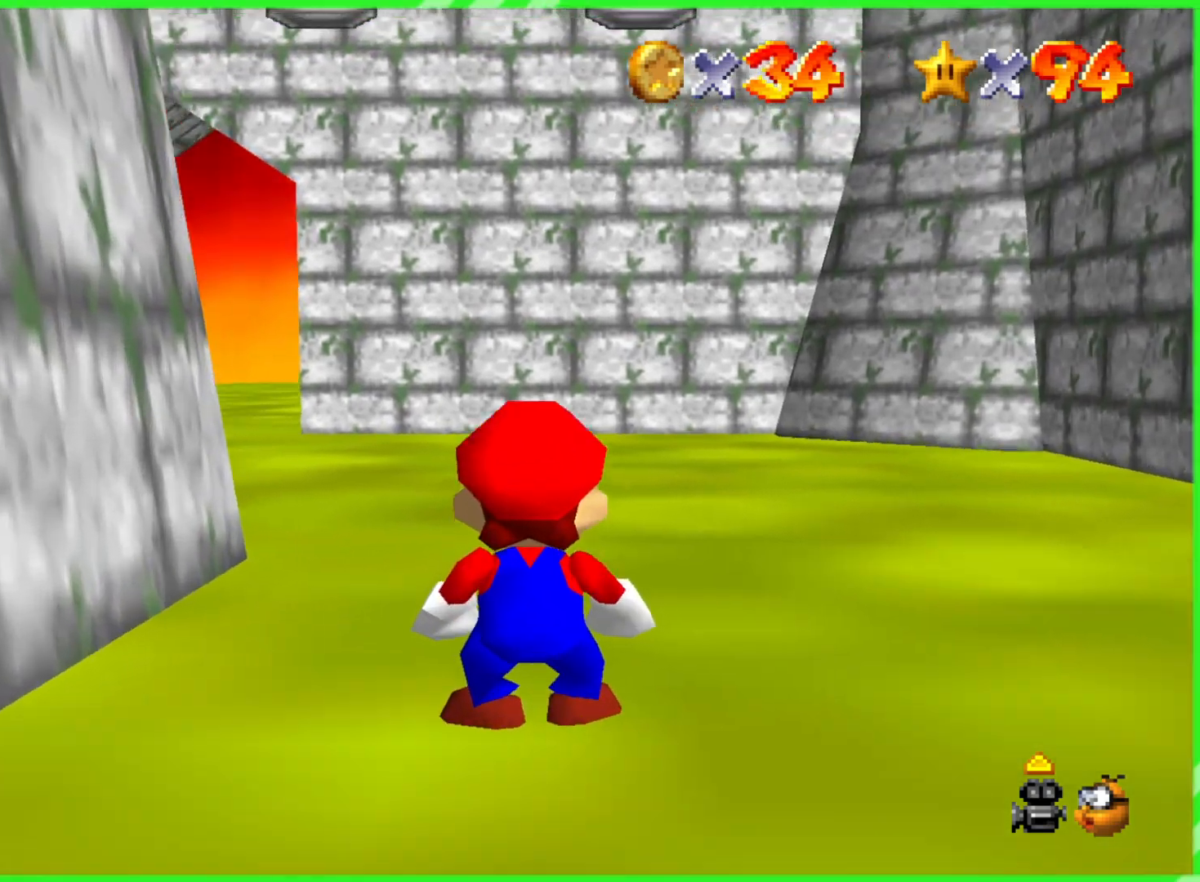
{"buttons": [], "left_stick": "center", "events": [[417, "left_stick", "right"], [483, "left_stick", "center"]]}
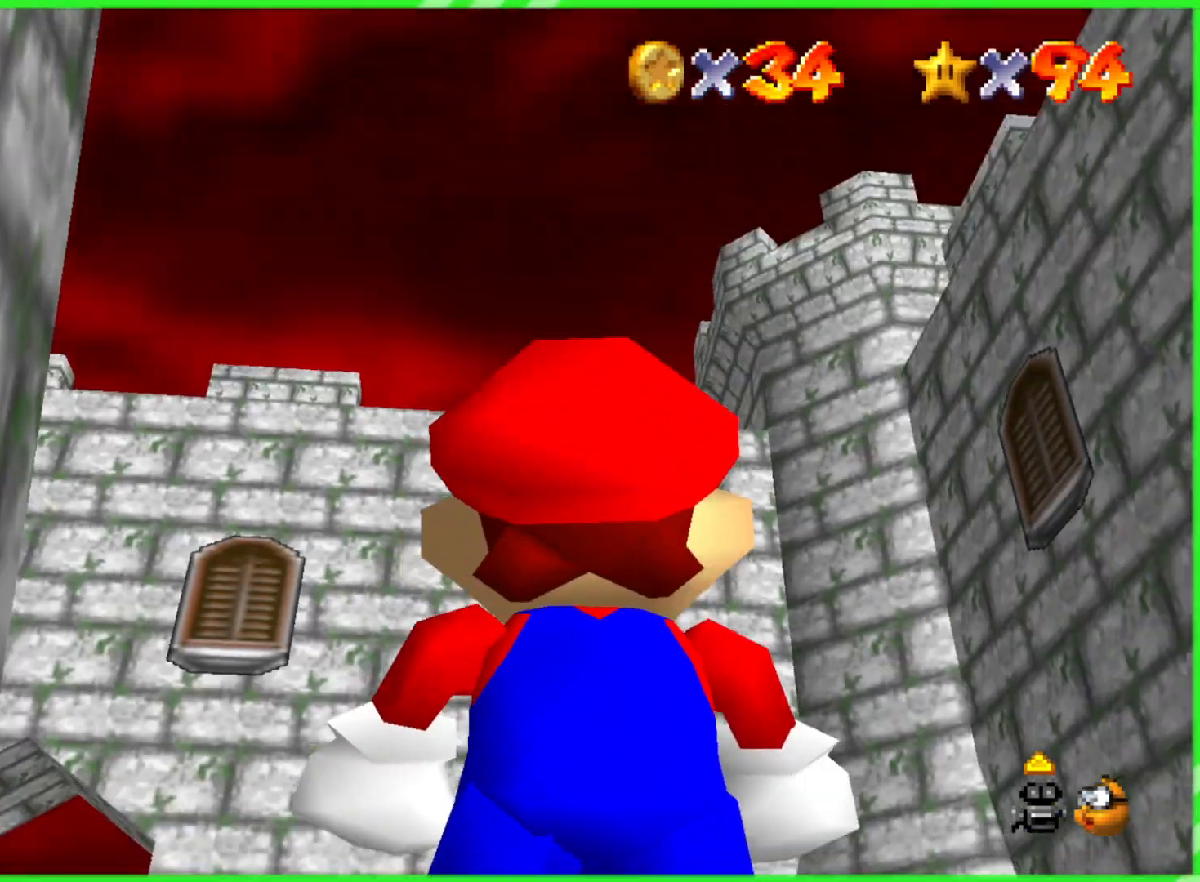
{"buttons": [], "left_stick": "right", "events": [[350, "left_stick", "right"]]}
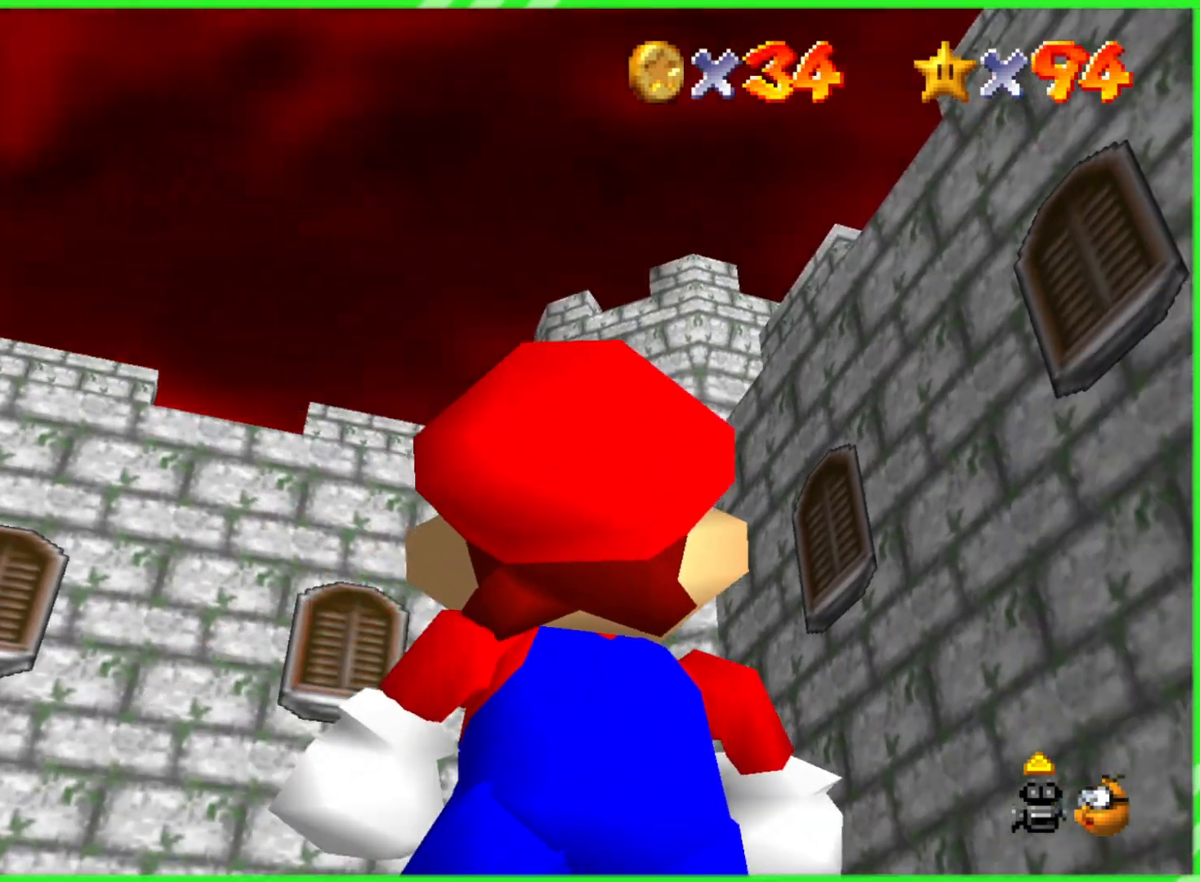
{"buttons": [], "left_stick": "right", "events": []}
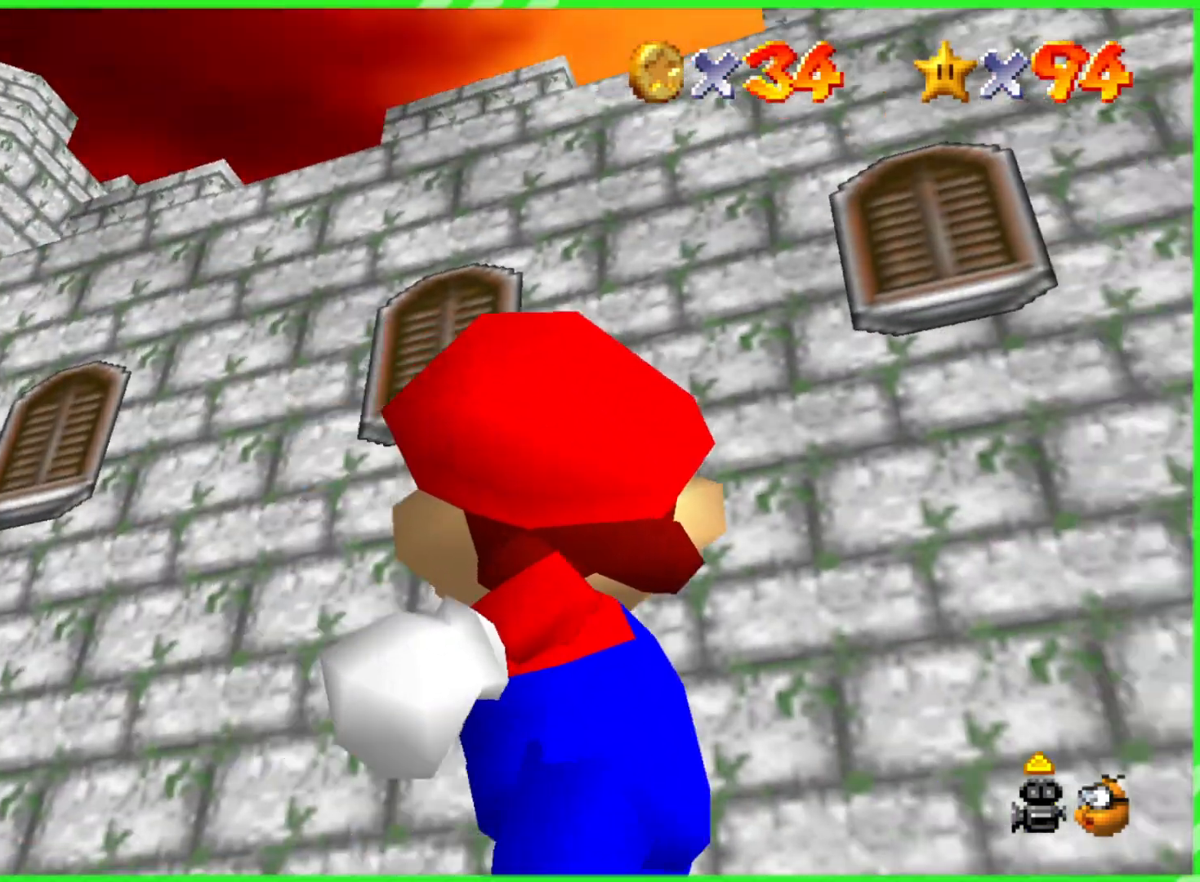
{"buttons": [], "left_stick": "center", "events": [[50, "left_stick", "down-right"], [250, "left_stick", "up-right"], [433, "left_stick", "center"]]}
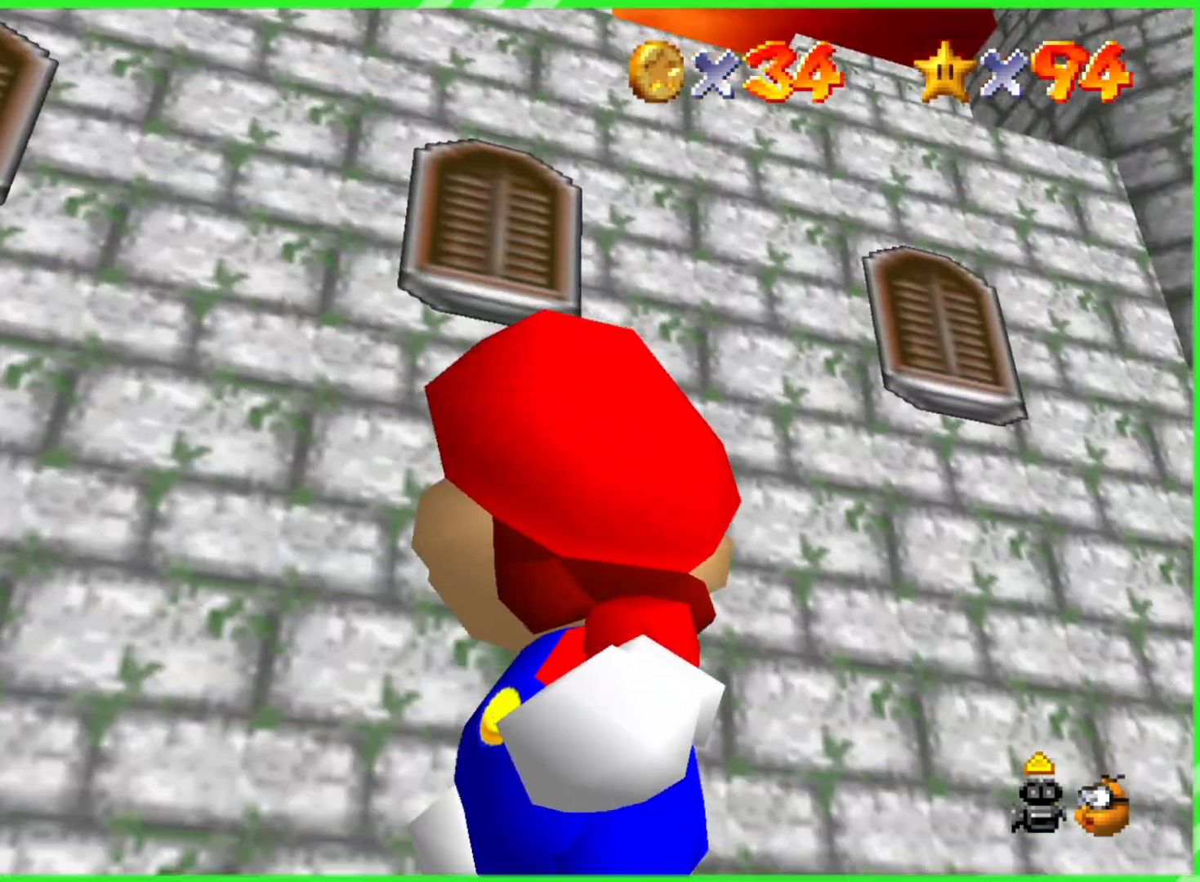
{"buttons": [], "left_stick": "up-right", "events": [[100, "left_stick", "right"], [433, "left_stick", "up-right"]]}
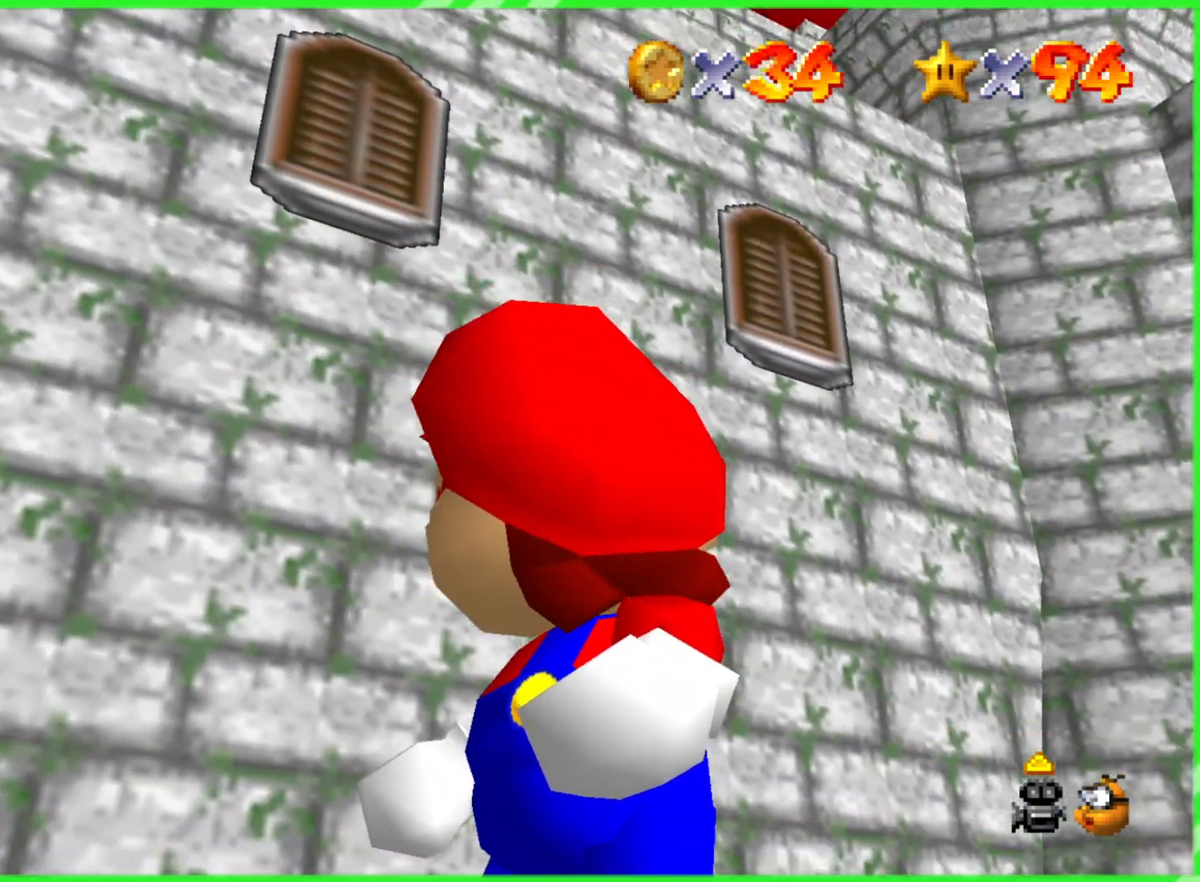
{"buttons": [], "left_stick": "left", "events": [[150, "left_stick", "center"], [317, "left_stick", "left"]]}
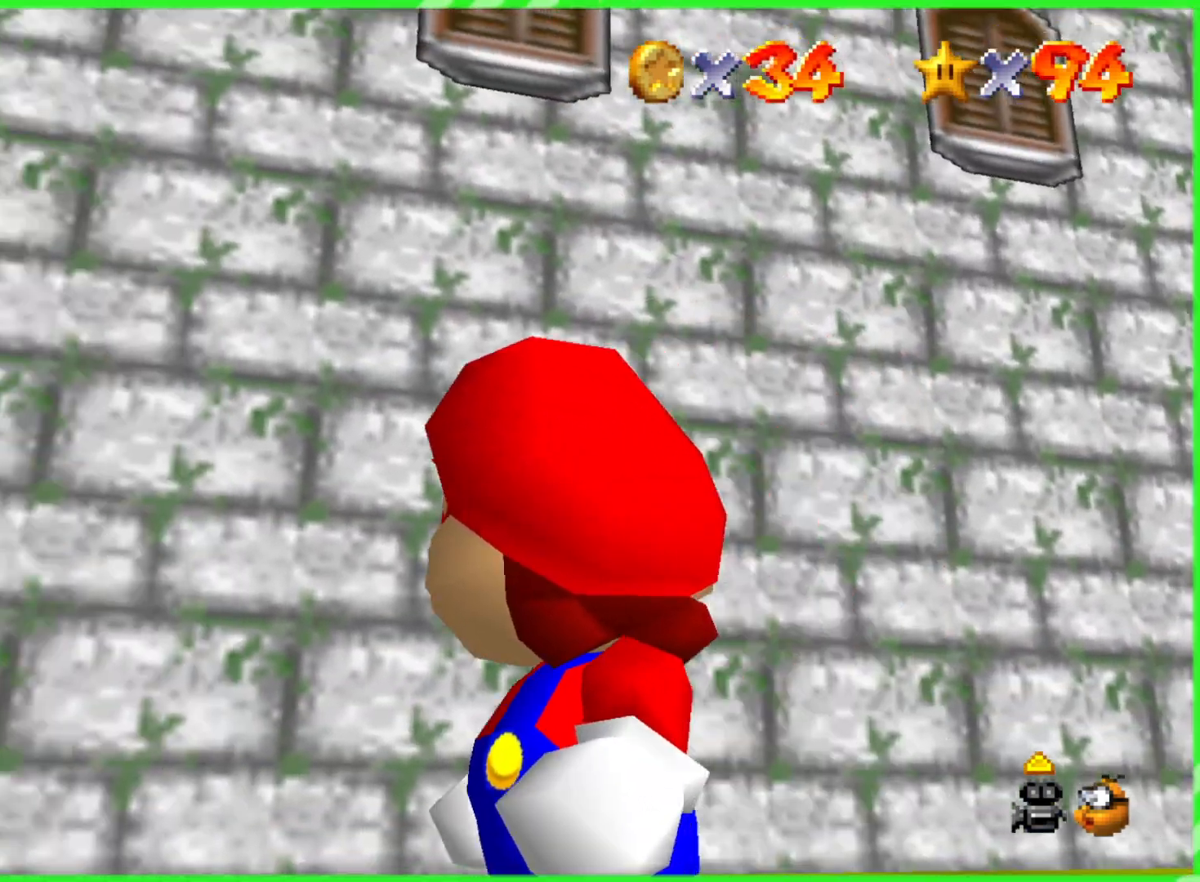
{"buttons": [], "left_stick": "left", "events": []}
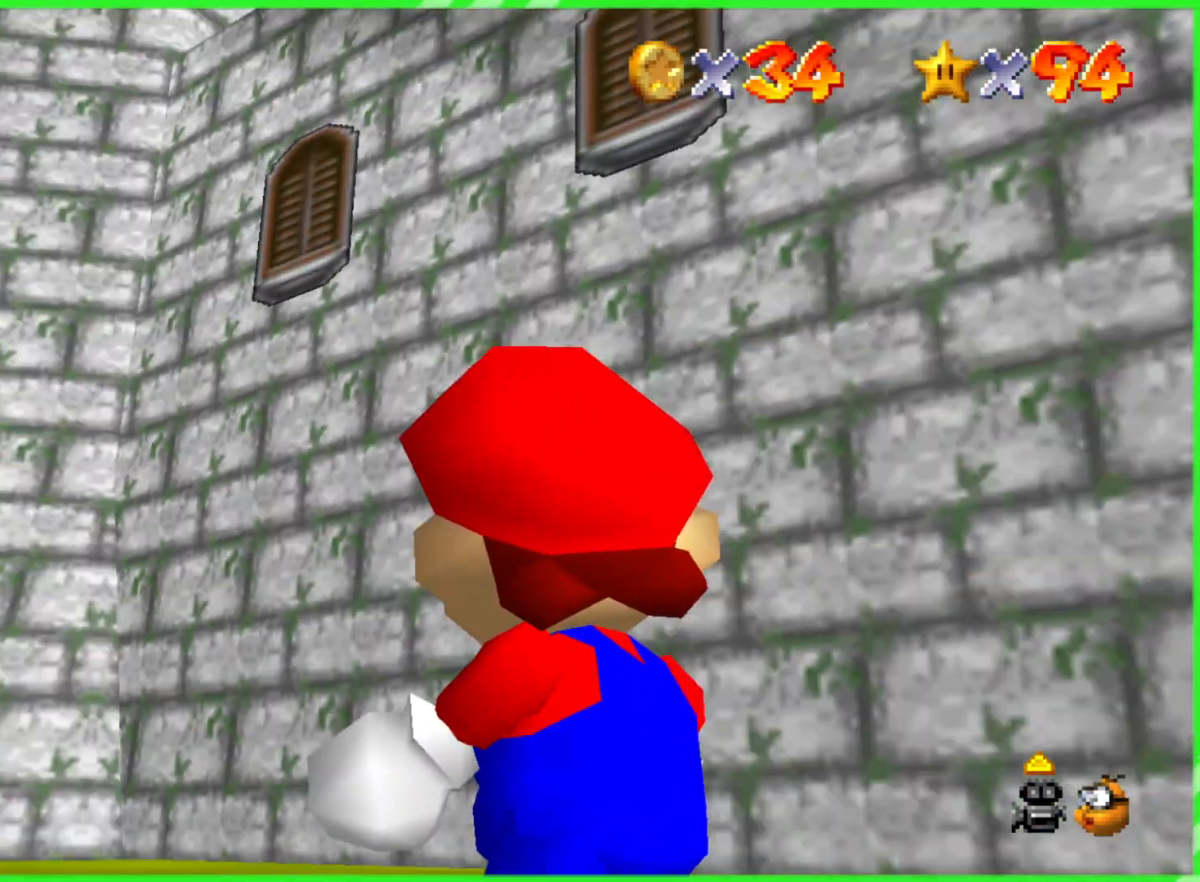
{"buttons": [], "left_stick": "center", "events": [[67, "left_stick", "down-left"], [217, "left_stick", "up-left"], [317, "left_stick", "center"]]}
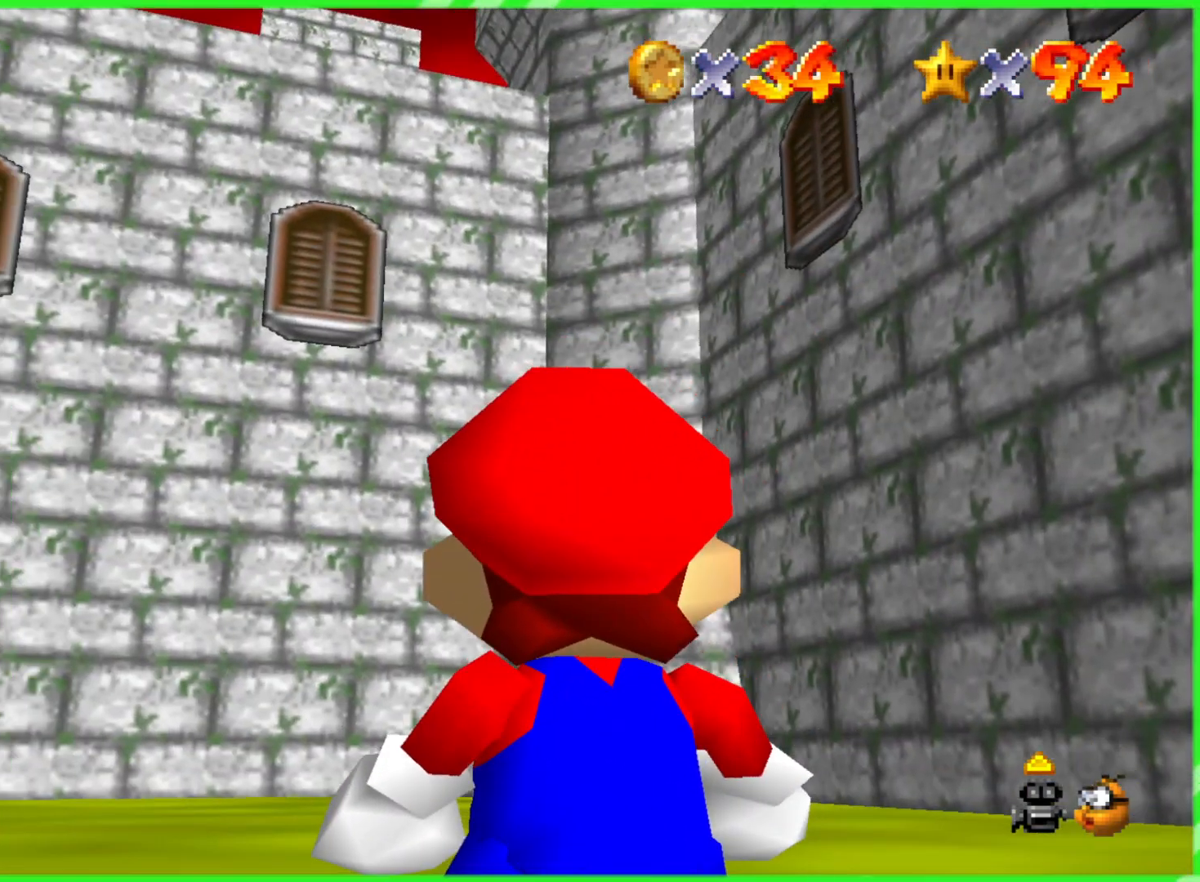
{"buttons": [], "left_stick": "center", "events": [[67, "left_stick", "down-left"], [317, "left_stick", "center"]]}
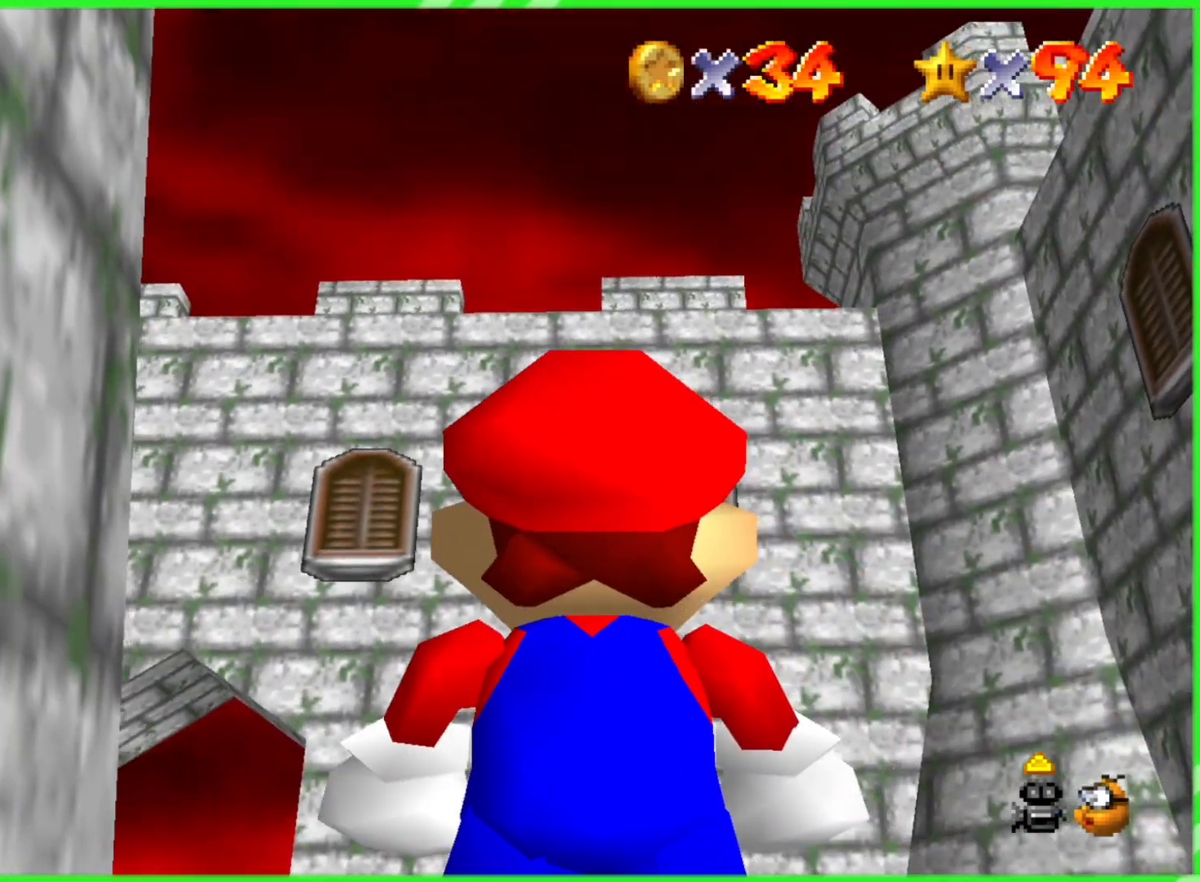
{"buttons": [], "left_stick": "center", "events": []}
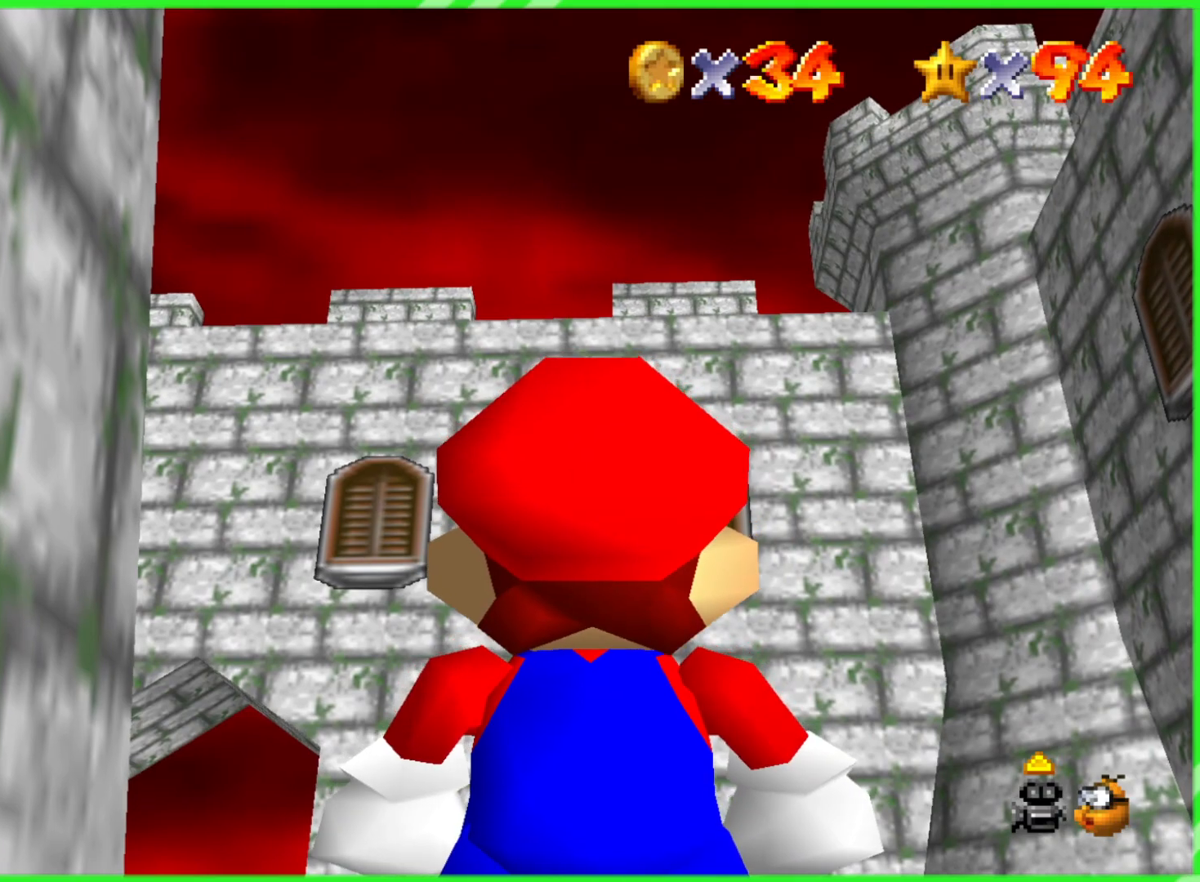
{"buttons": [], "left_stick": "center", "events": []}
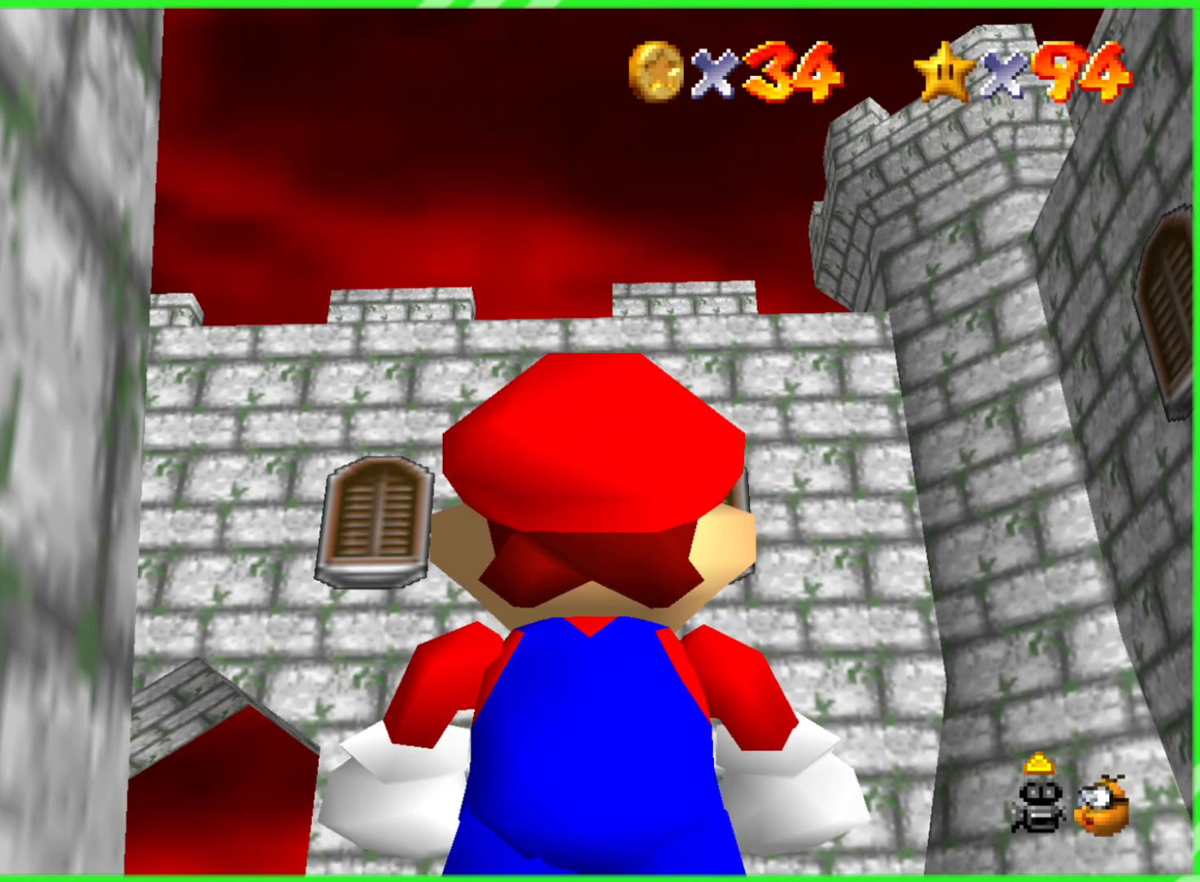
{"buttons": [], "left_stick": "center", "events": []}
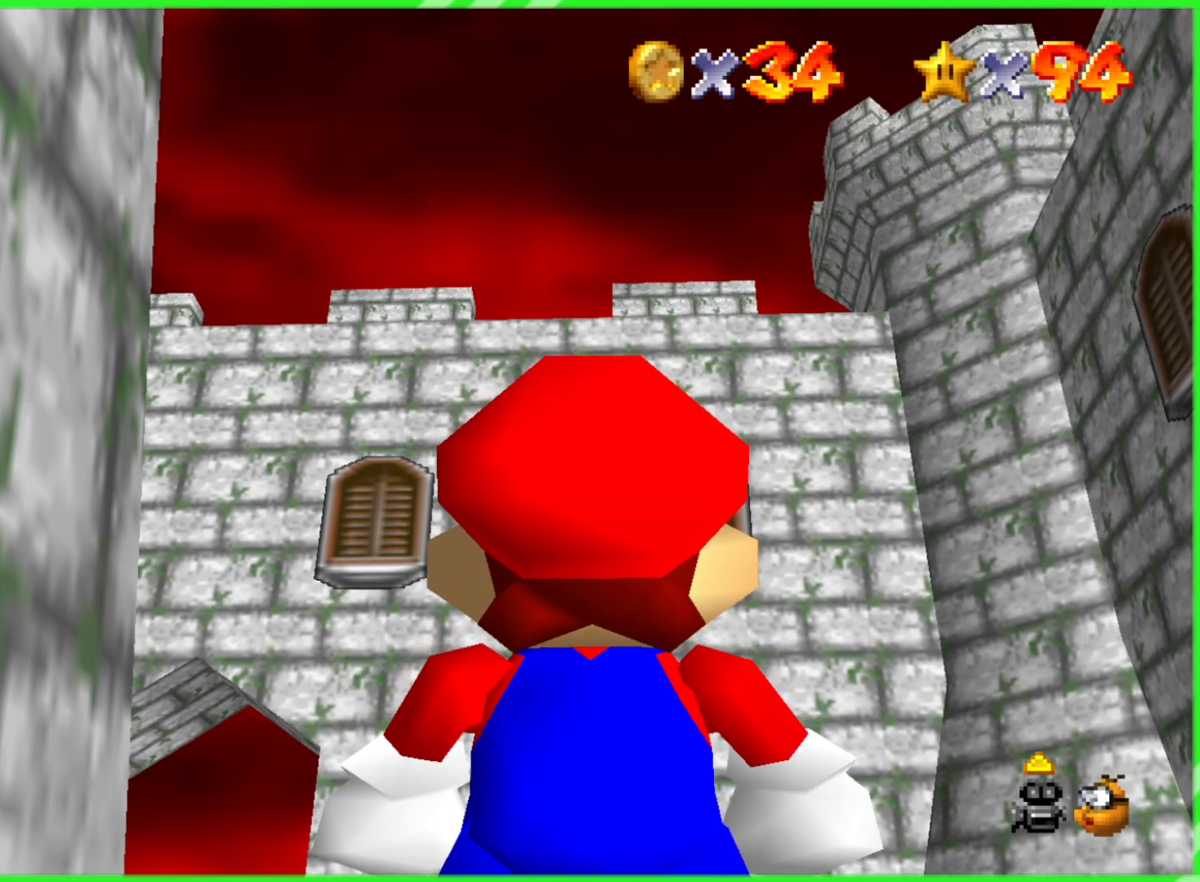
{"buttons": [], "left_stick": "center", "events": []}